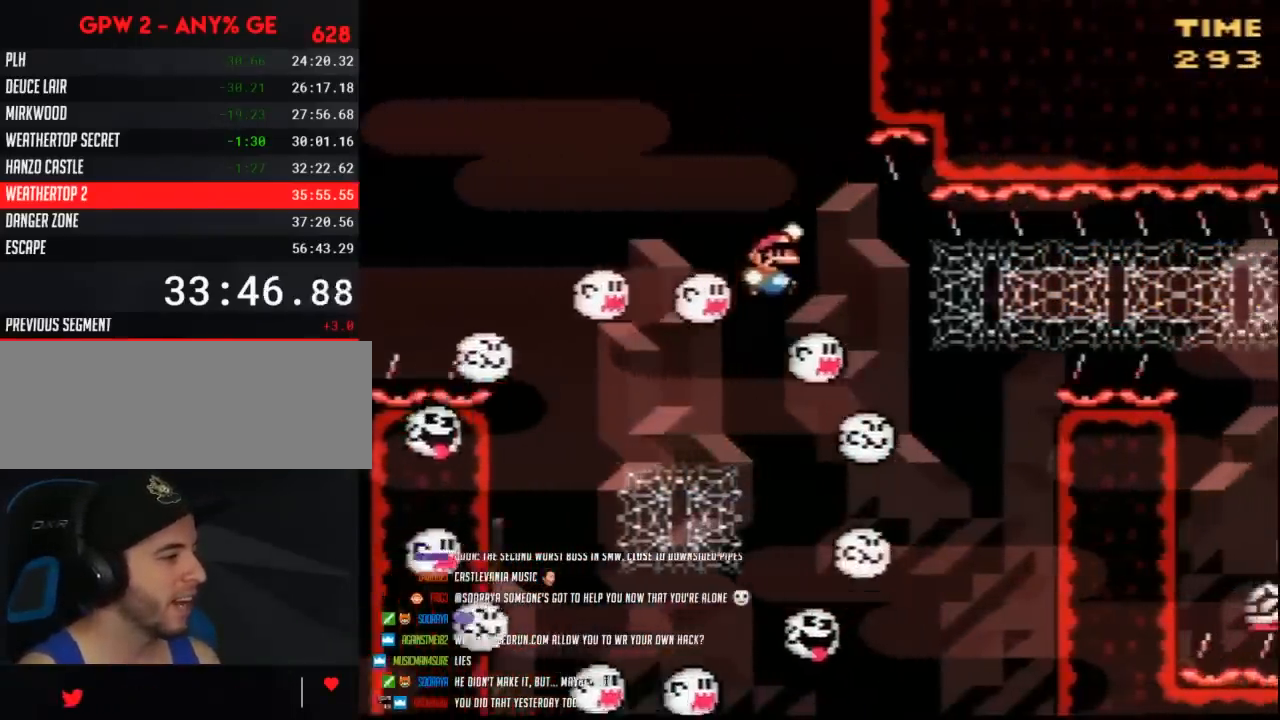
Gameplay with a controller (Nintendo layout); each line is a JSON object with the inputs held at the frame after it. "events" lists button and stick changes between this image and that frame as [ms after this image, input, new state], when the widget could be followed in between. Not read: B L3 R3.
{"buttons": ["Y", "DPAD_RIGHT"], "events": [[383, "DPAD_UP", "down"], [417, "DPAD_RIGHT", "up"], [450, "DPAD_RIGHT", "down"], [483, "DPAD_UP", "up"]]}
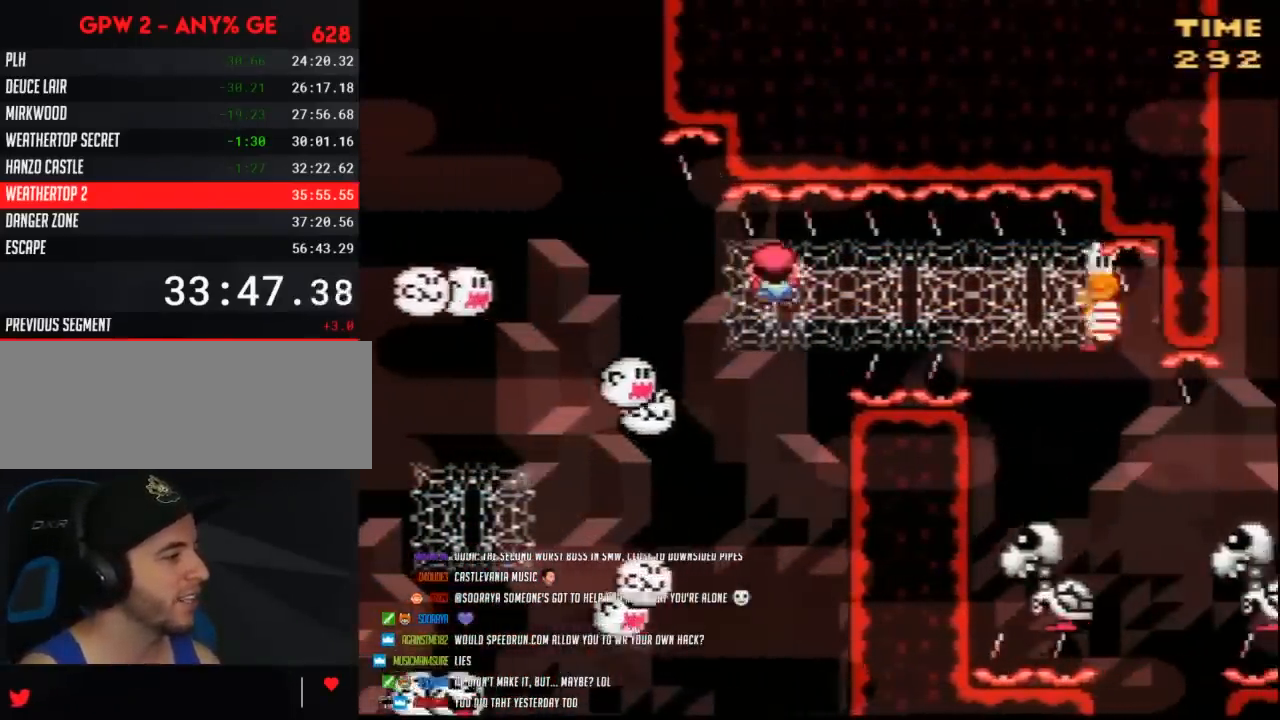
{"buttons": ["DPAD_RIGHT"], "events": [[233, "DPAD_DOWN", "down"], [267, "DPAD_RIGHT", "up"], [300, "DPAD_RIGHT", "down"], [333, "DPAD_DOWN", "up"], [483, "Y", "up"]]}
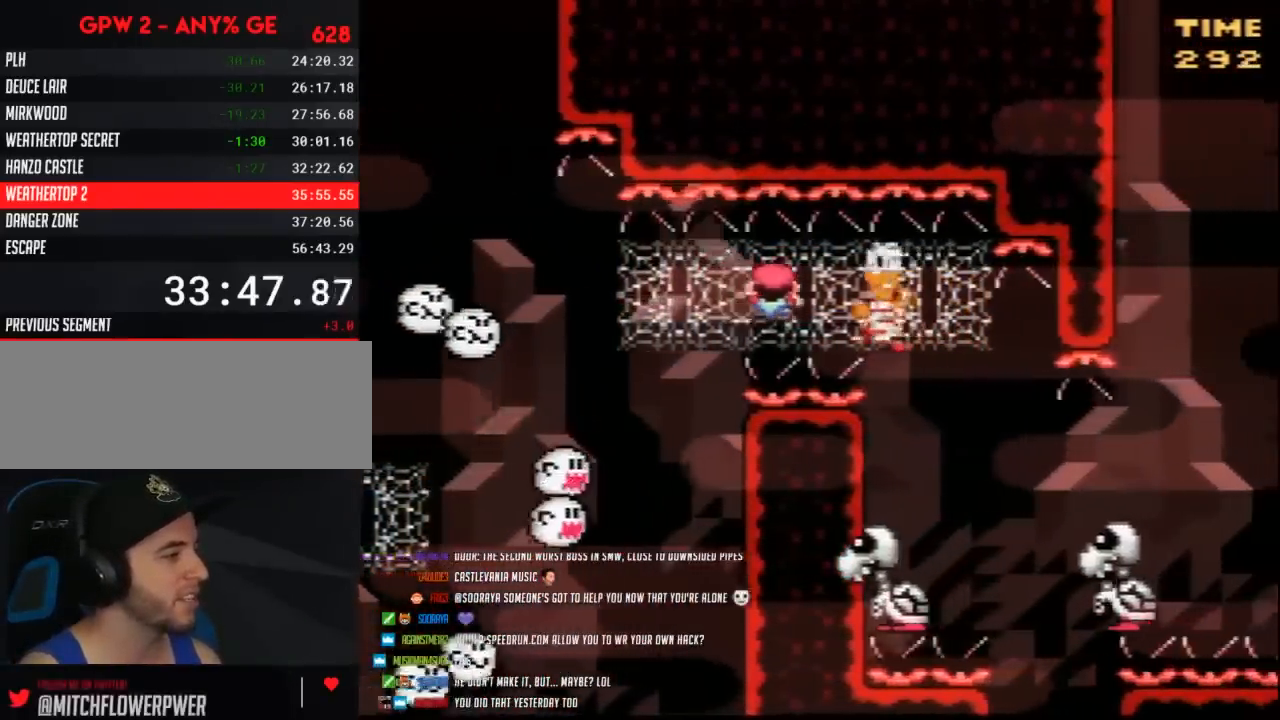
{"buttons": ["X", "DPAD_RIGHT"], "events": [[200, "X", "down"]]}
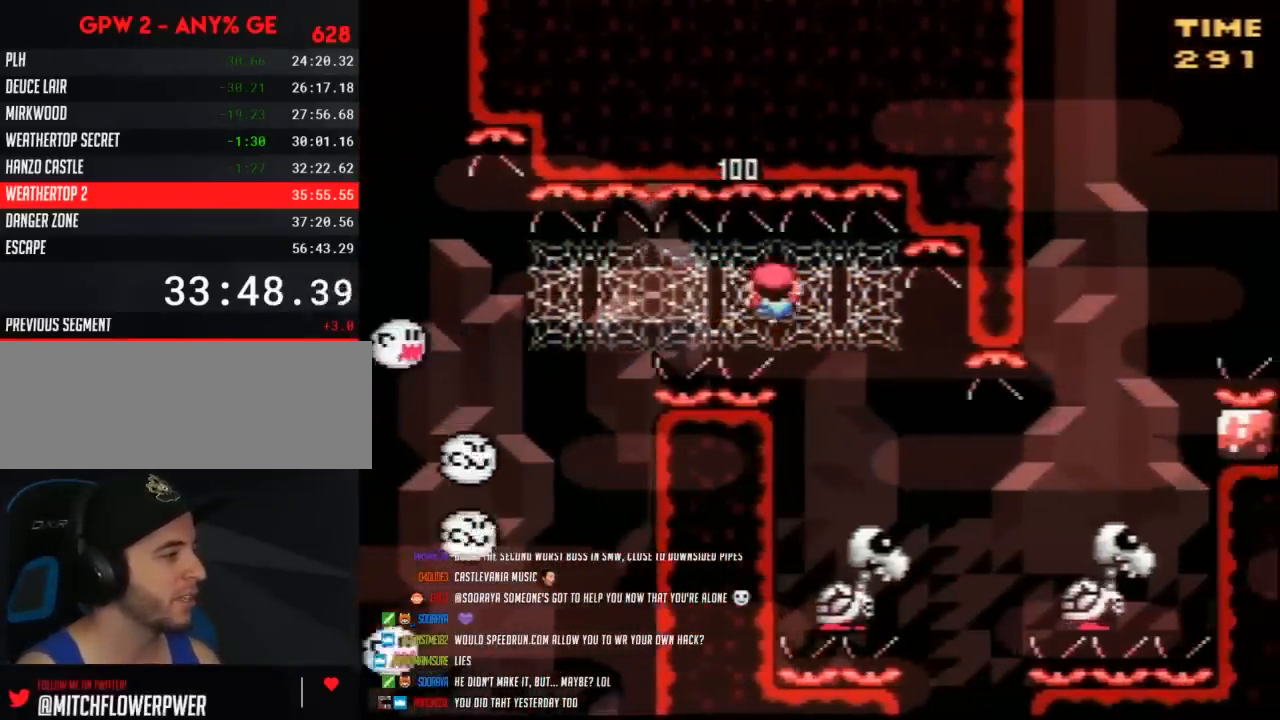
{"buttons": ["X"], "events": [[367, "DPAD_DOWN", "down"], [367, "DPAD_RIGHT", "up"], [417, "DPAD_LEFT", "down"], [450, "DPAD_LEFT", "up"], [483, "DPAD_DOWN", "up"]]}
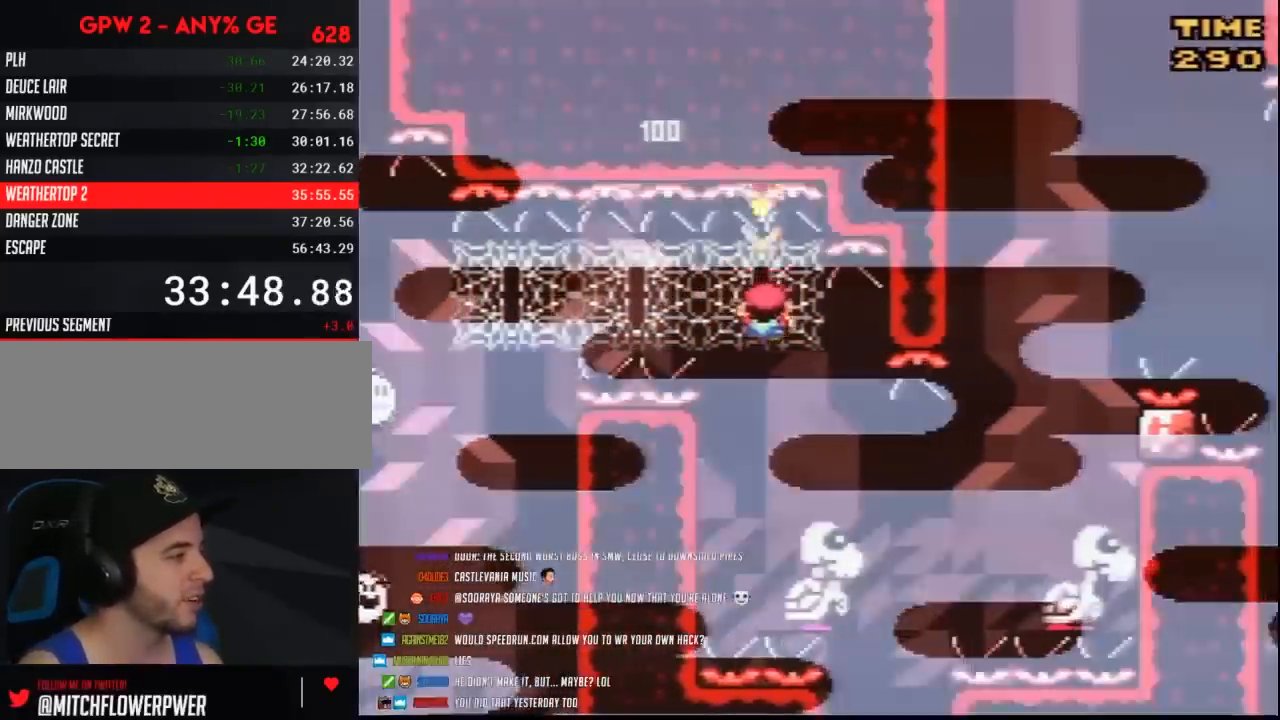
{"buttons": ["X"], "events": []}
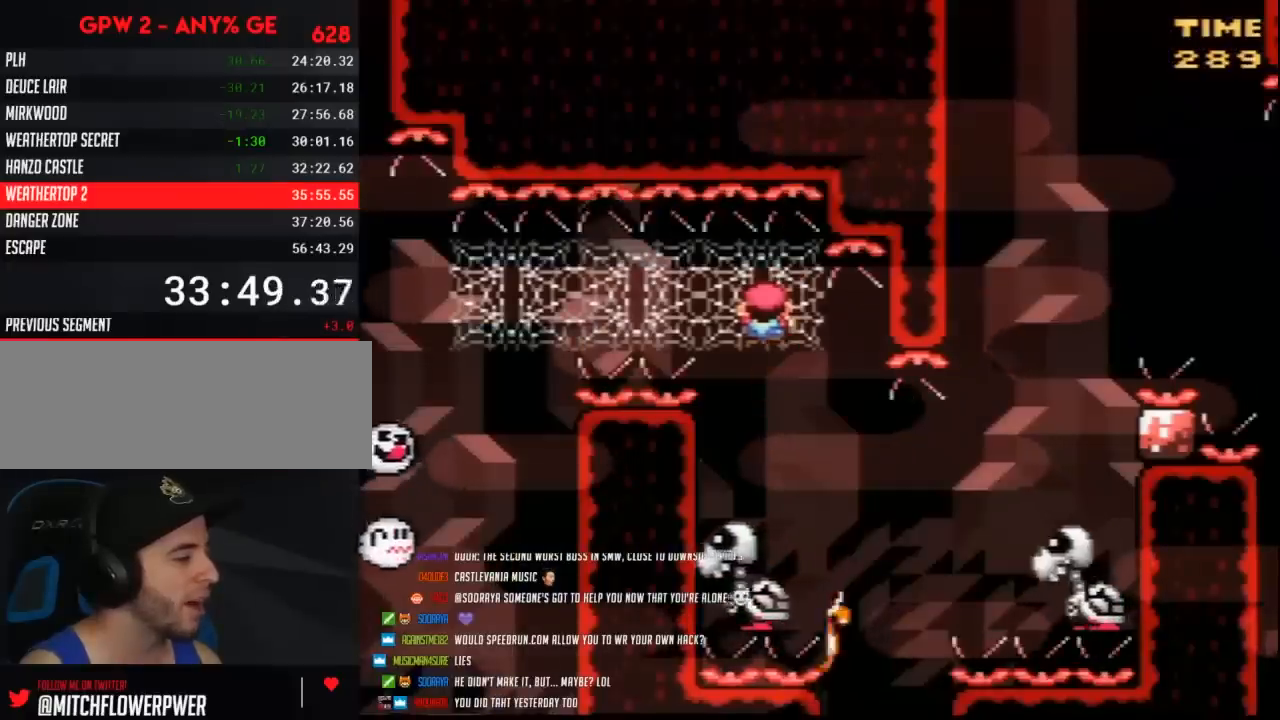
{"buttons": ["X", "DPAD_DOWN"], "events": [[300, "DPAD_DOWN", "down"]]}
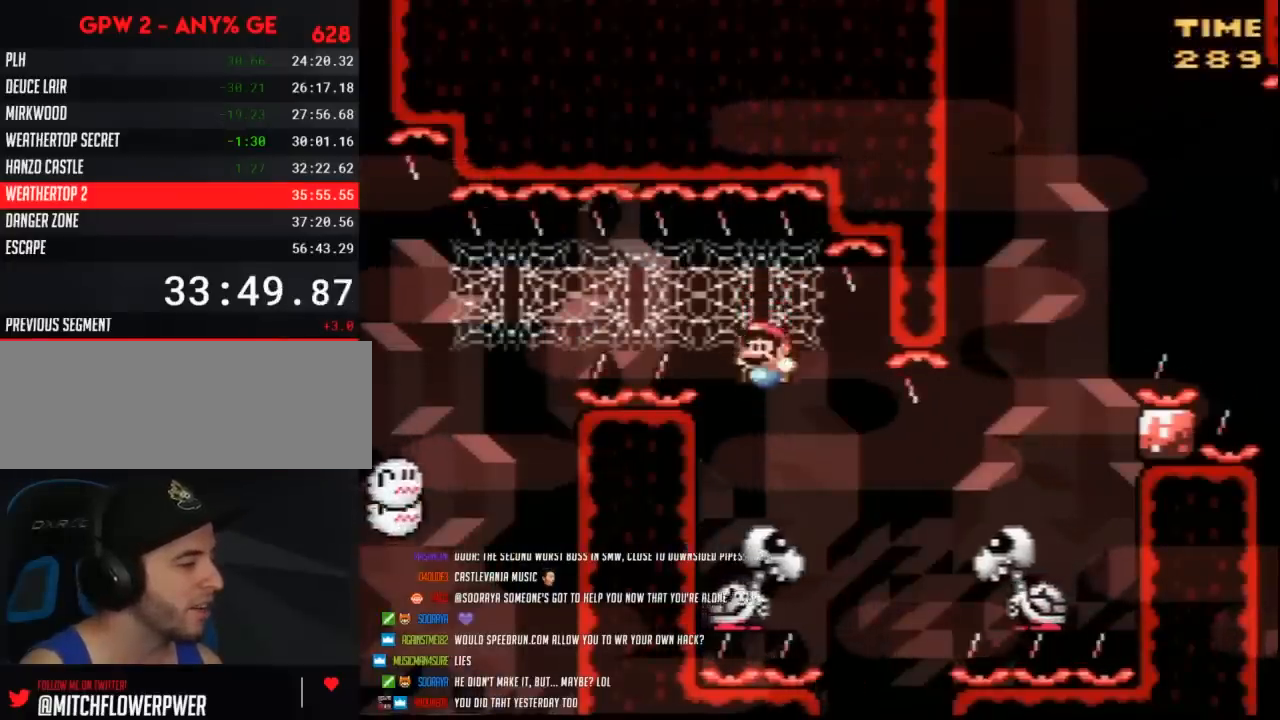
{"buttons": ["A", "X", "DPAD_RIGHT"], "events": [[50, "DPAD_RIGHT", "down"], [83, "DPAD_DOWN", "up"], [450, "A", "down"]]}
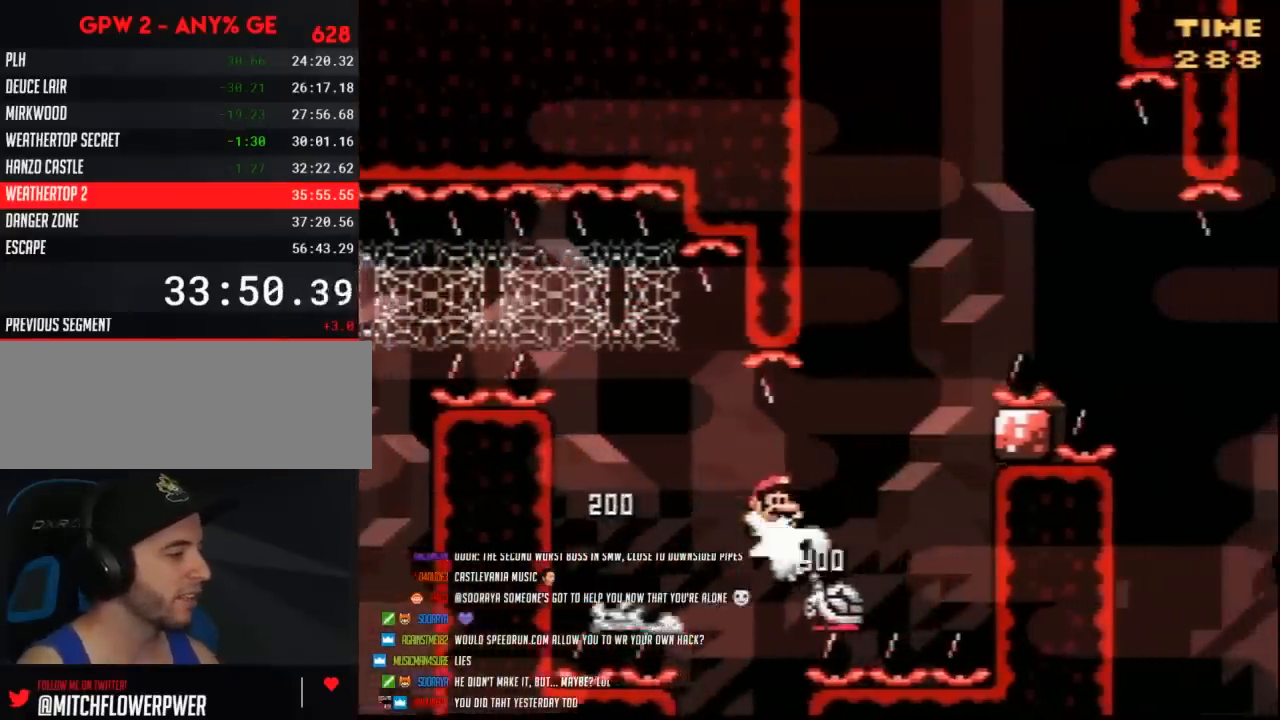
{"buttons": ["A", "X", "DPAD_RIGHT"], "events": []}
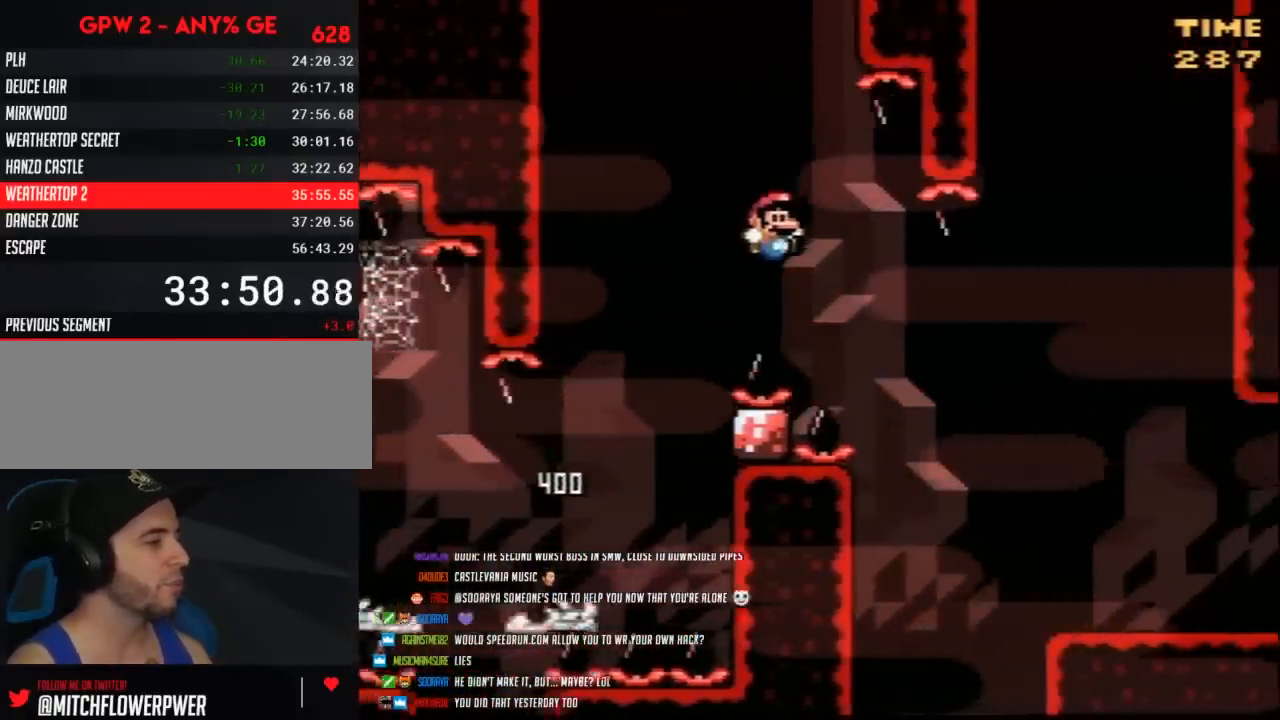
{"buttons": ["X", "DPAD_RIGHT"], "events": [[50, "A", "up"]]}
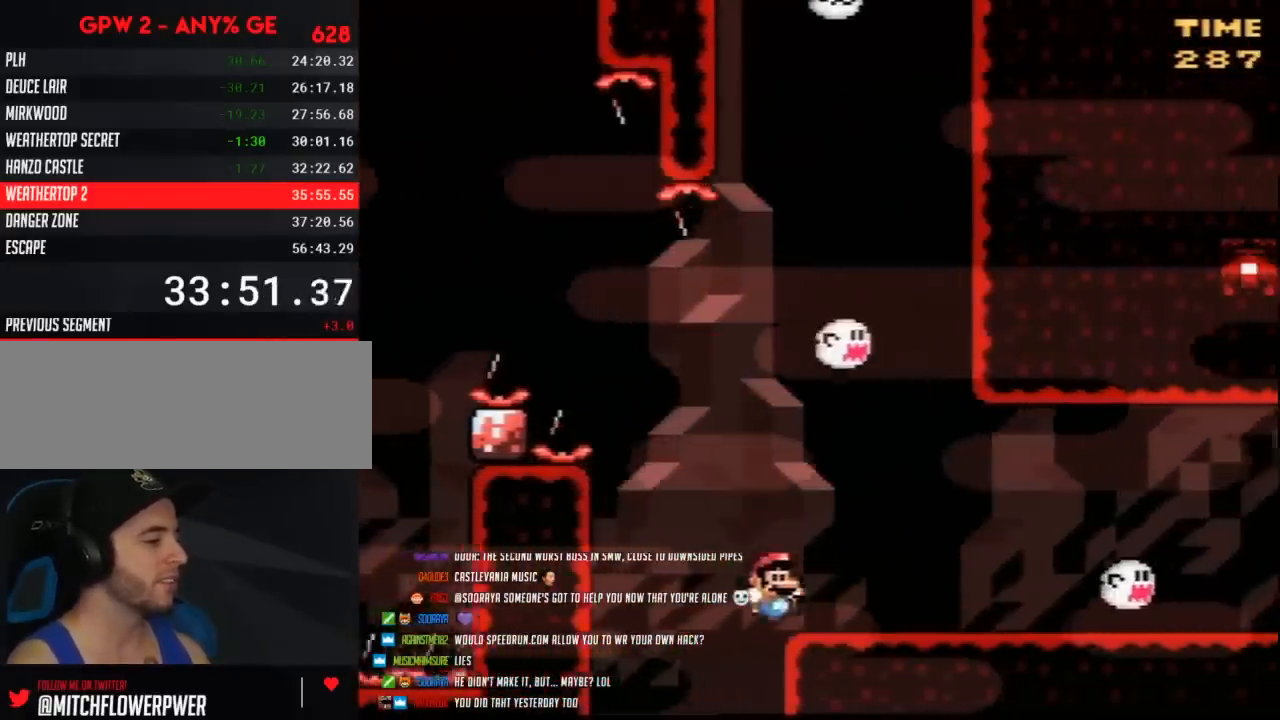
{"buttons": ["X", "DPAD_RIGHT"], "events": []}
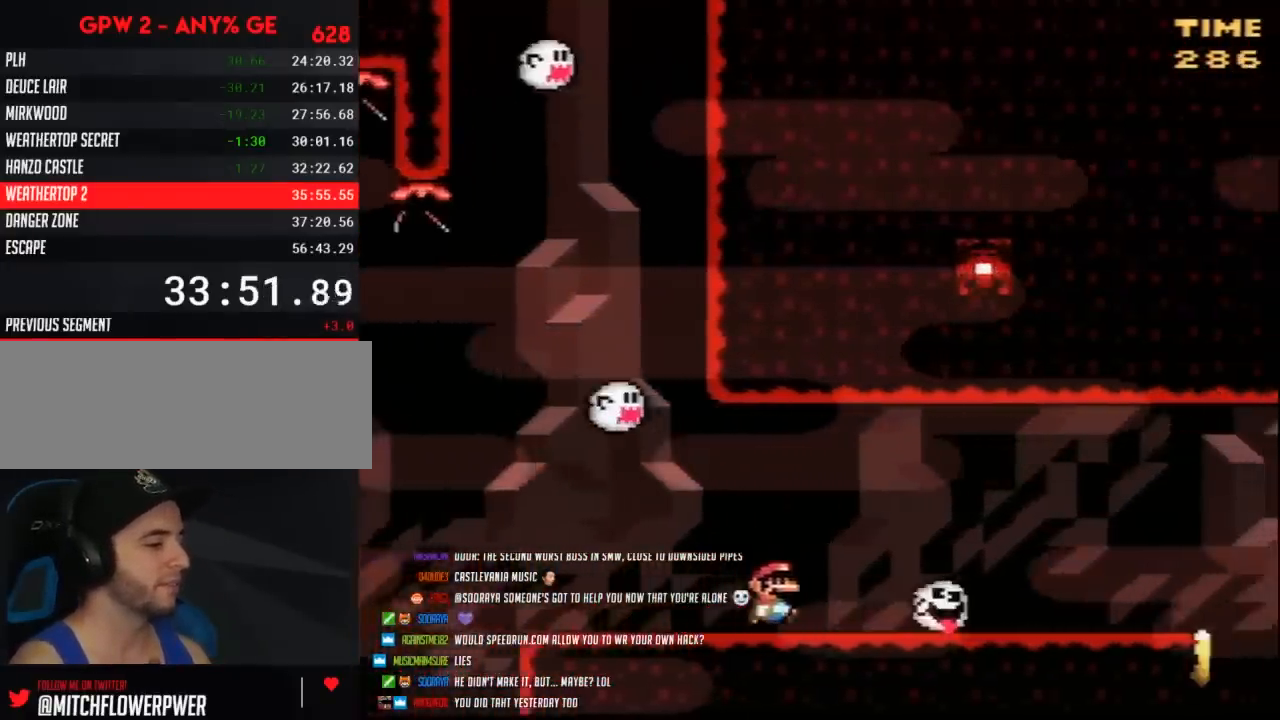
{"buttons": ["X", "DPAD_LEFT"], "events": [[83, "A", "down"], [117, "A", "up"], [233, "A", "down"], [450, "A", "up"], [483, "DPAD_LEFT", "down"], [483, "DPAD_RIGHT", "up"]]}
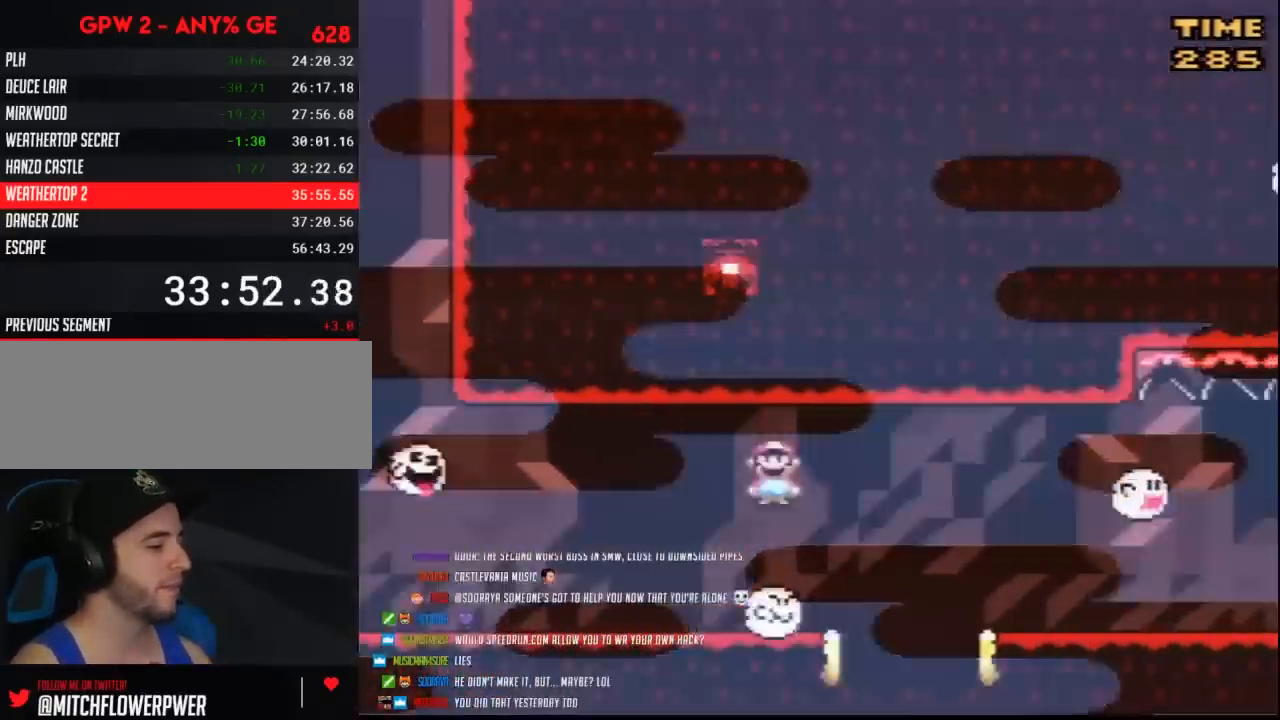
{"buttons": ["X", "DPAD_RIGHT"], "events": [[133, "DPAD_LEFT", "up"], [133, "DPAD_UP", "down"], [167, "DPAD_RIGHT", "down"], [167, "DPAD_UP", "up"], [233, "A", "down"], [333, "A", "up"]]}
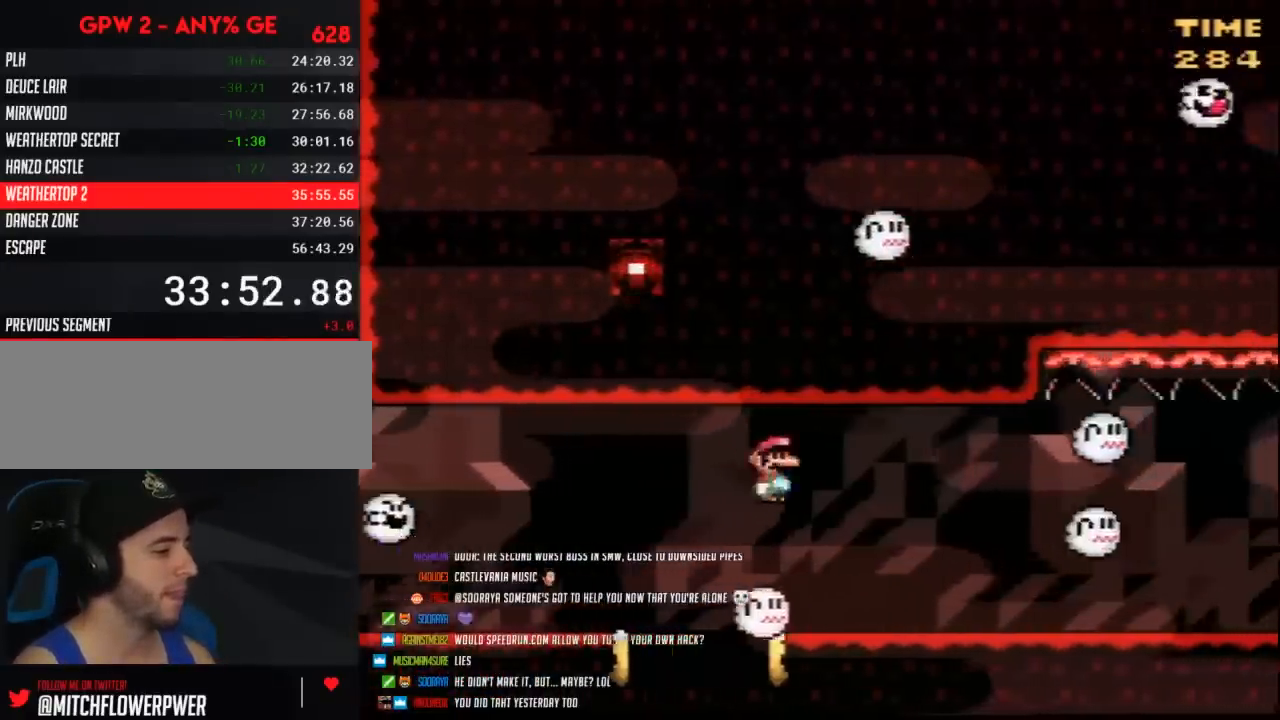
{"buttons": ["X", "DPAD_RIGHT"], "events": []}
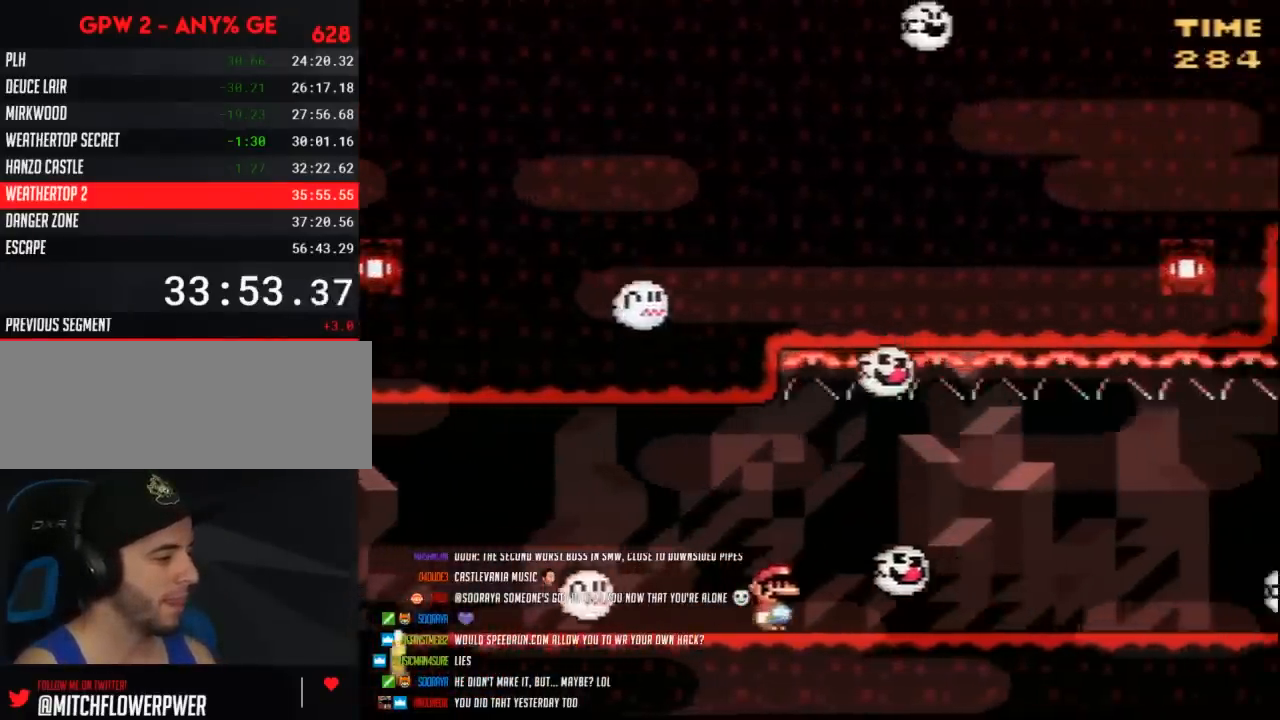
{"buttons": ["X", "DPAD_RIGHT"], "events": [[367, "A", "down"], [417, "A", "up"]]}
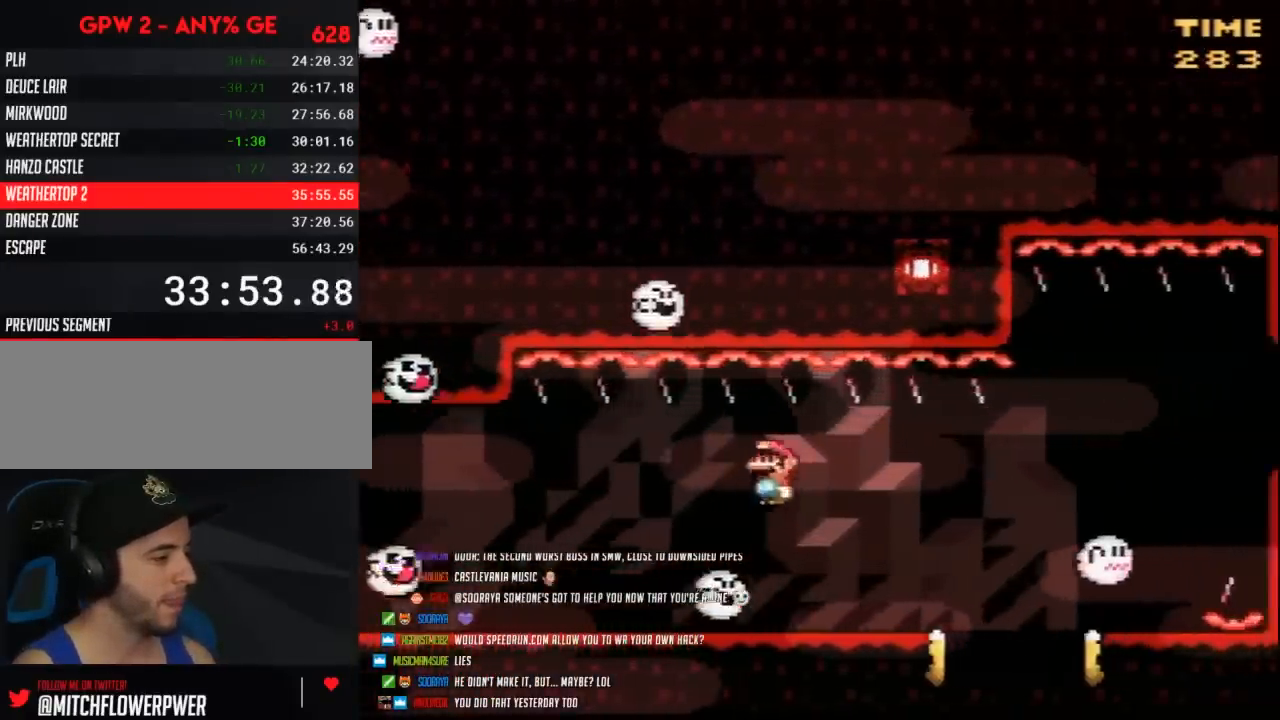
{"buttons": ["X"], "events": [[50, "A", "down"], [333, "A", "up"], [400, "DPAD_RIGHT", "up"], [433, "DPAD_LEFT", "down"], [500, "DPAD_LEFT", "up"]]}
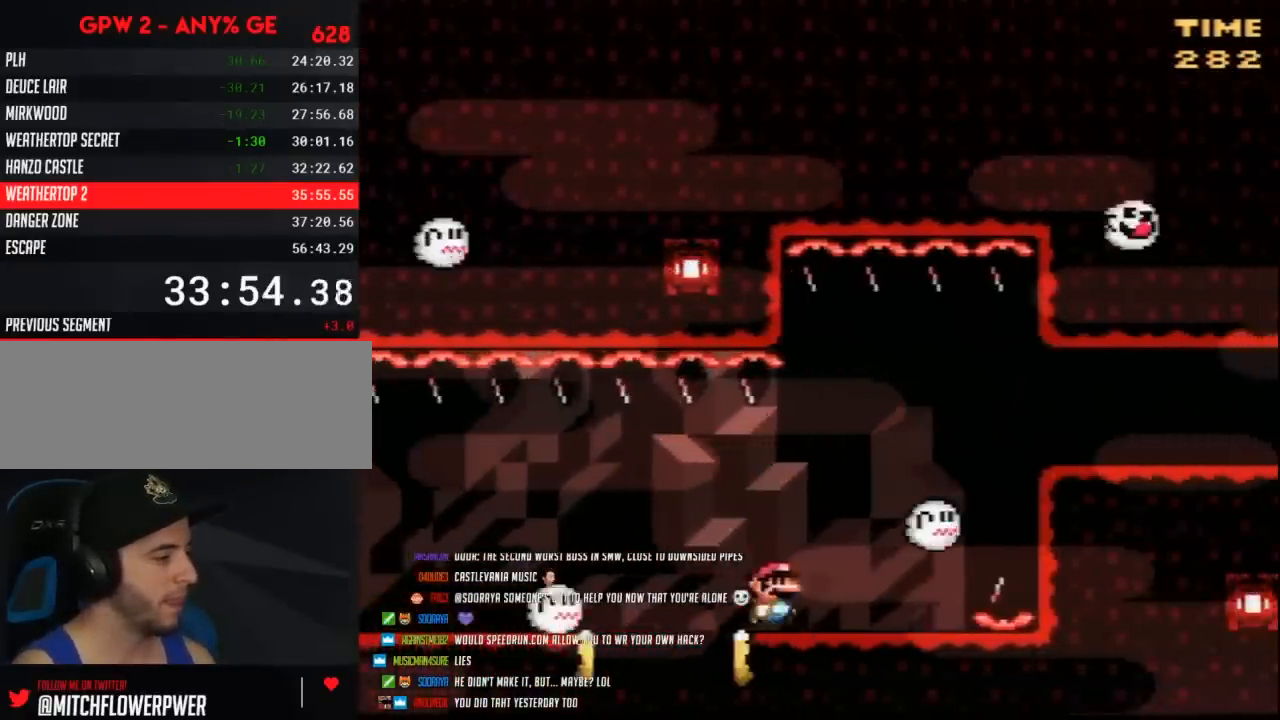
{"buttons": ["A", "X", "DPAD_RIGHT"], "events": [[33, "DPAD_RIGHT", "down"], [100, "A", "down"]]}
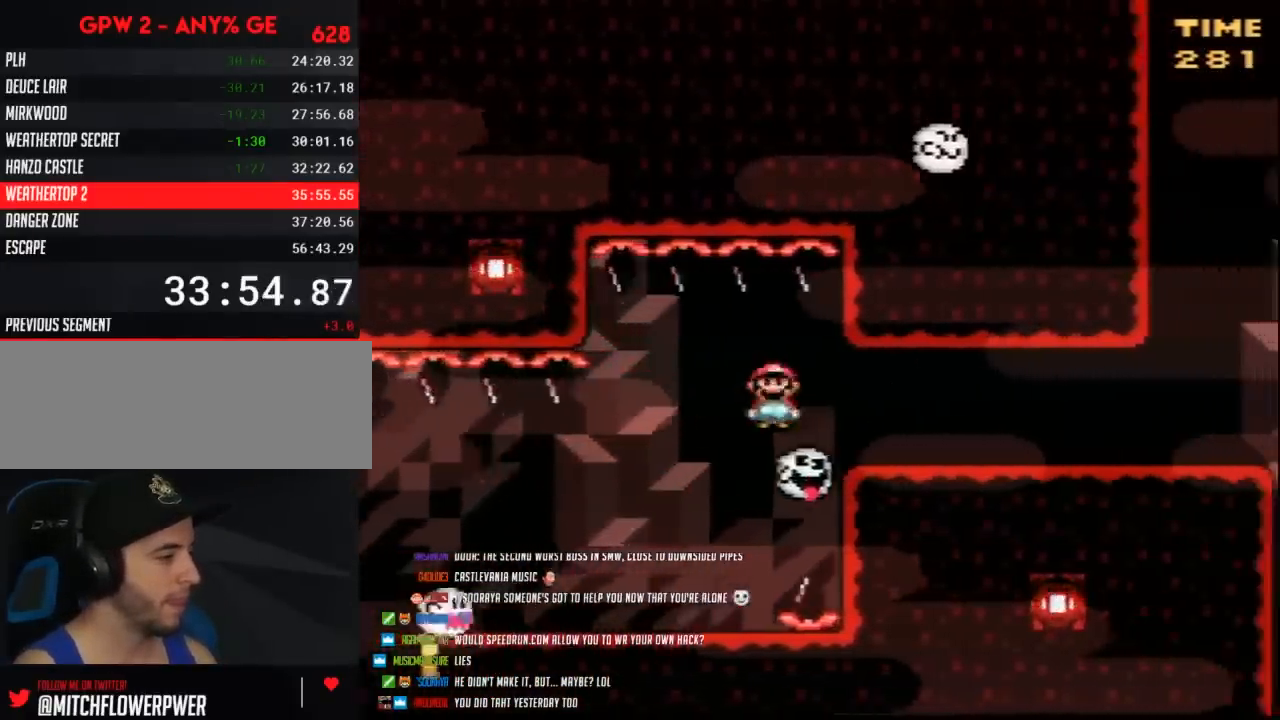
{"buttons": ["Y", "DPAD_RIGHT"], "events": [[150, "A", "up"], [183, "X", "up"], [250, "Y", "down"]]}
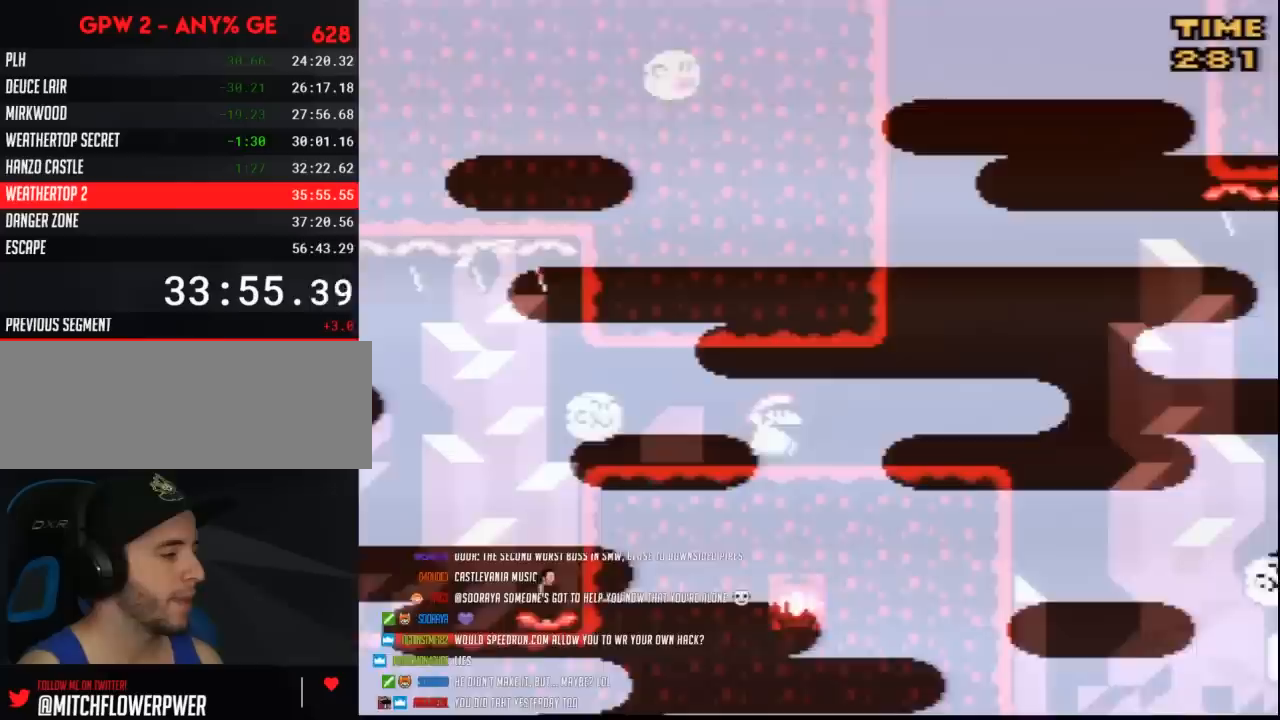
{"buttons": ["Y", "DPAD_RIGHT"], "events": [[300, "A", "down"], [383, "A", "up"]]}
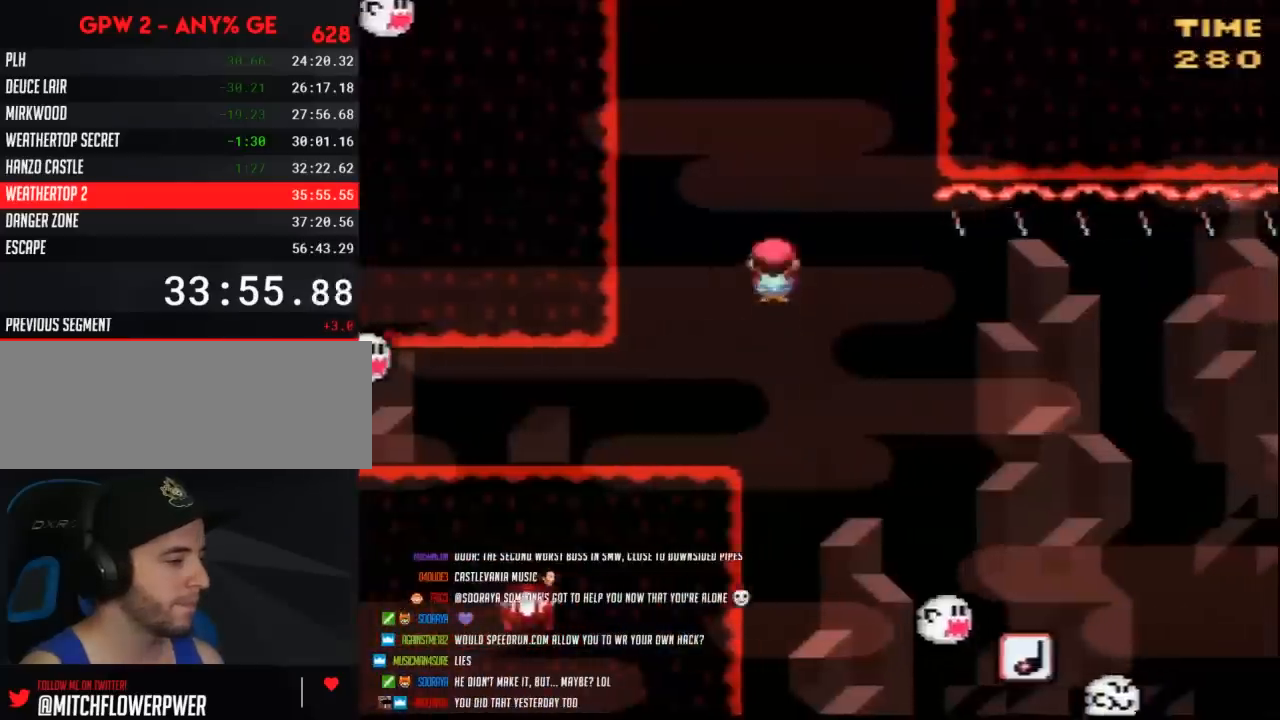
{"buttons": ["Y", "DPAD_RIGHT"], "events": [[383, "DPAD_RIGHT", "up"], [417, "DPAD_LEFT", "down"], [483, "DPAD_LEFT", "up"], [483, "DPAD_RIGHT", "down"]]}
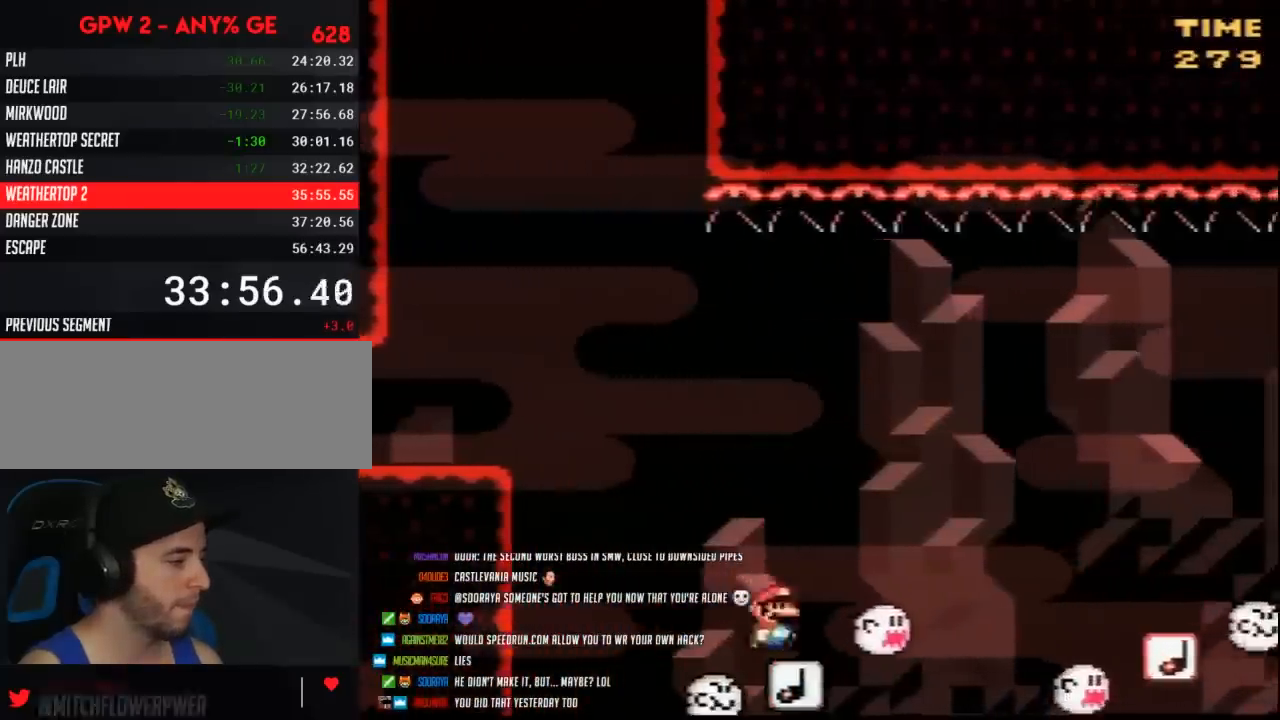
{"buttons": ["Y", "DPAD_RIGHT"], "events": []}
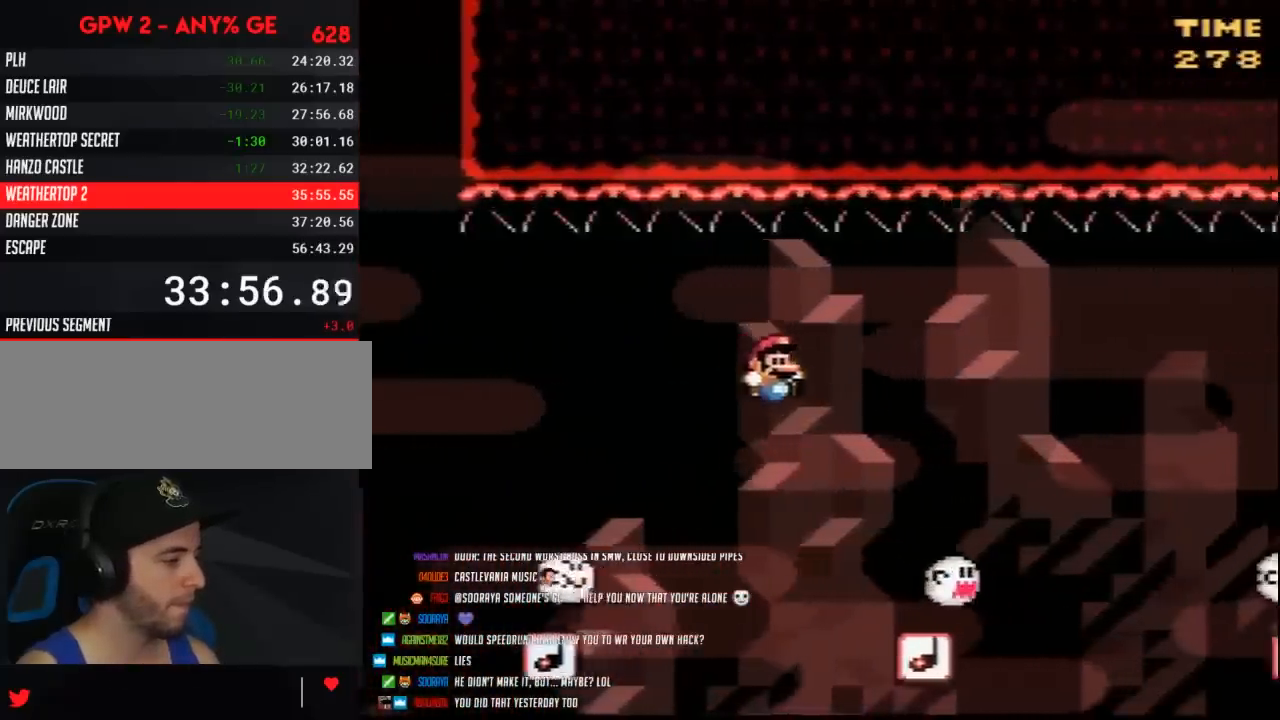
{"buttons": ["Y", "DPAD_RIGHT"], "events": [[200, "DPAD_LEFT", "down"], [200, "DPAD_RIGHT", "up"], [267, "DPAD_LEFT", "up"], [267, "DPAD_RIGHT", "down"]]}
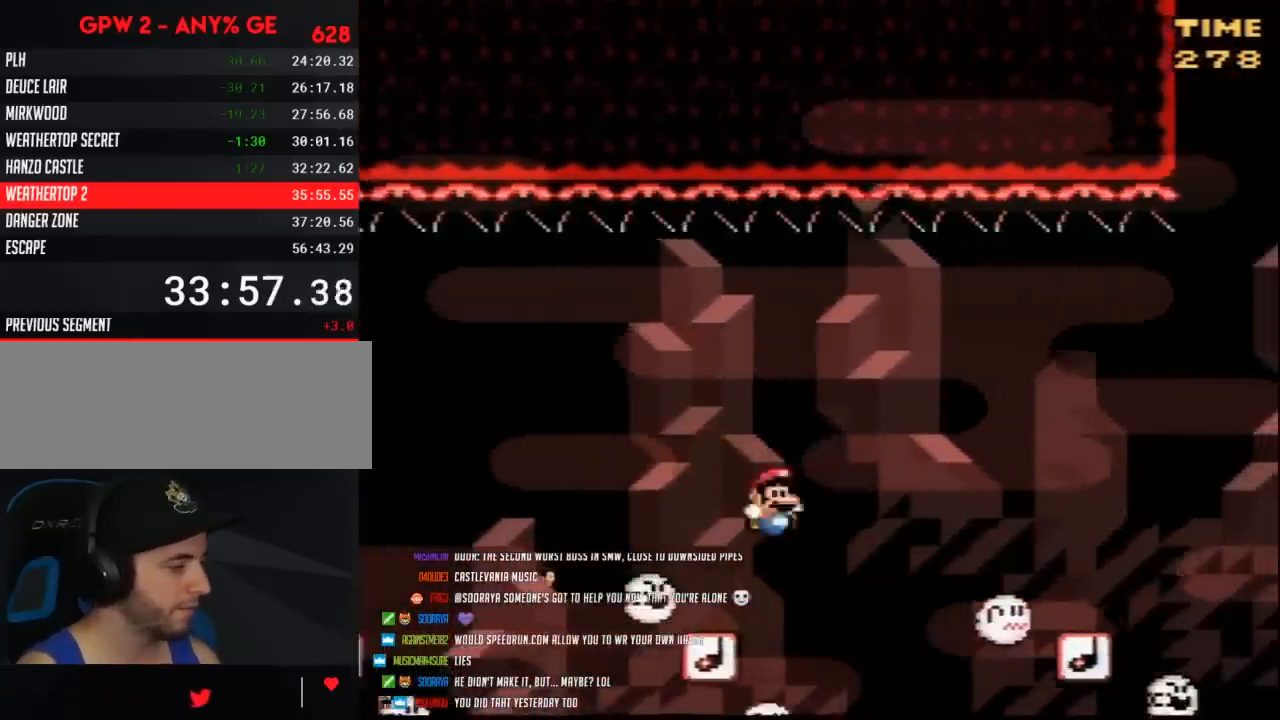
{"buttons": ["Y", "DPAD_RIGHT"], "events": []}
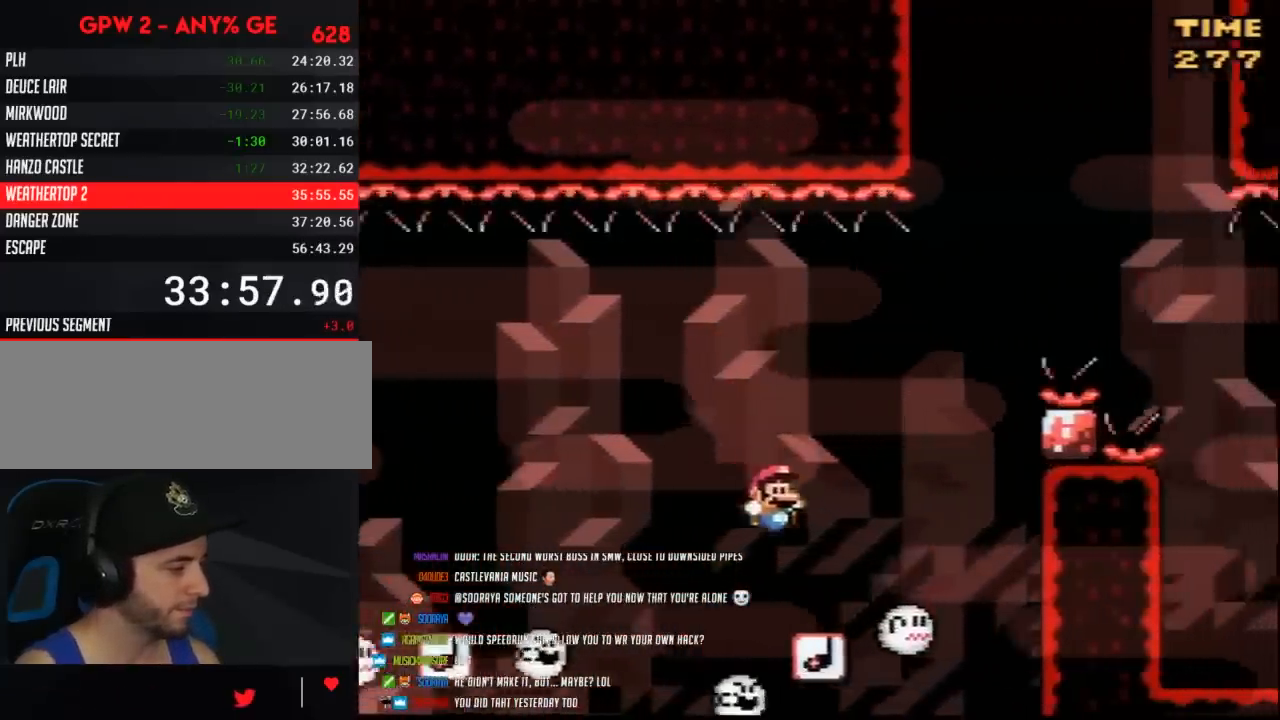
{"buttons": ["Y", "DPAD_RIGHT"], "events": [[83, "DPAD_LEFT", "down"], [83, "DPAD_RIGHT", "up"], [133, "DPAD_LEFT", "up"], [167, "DPAD_RIGHT", "down"]]}
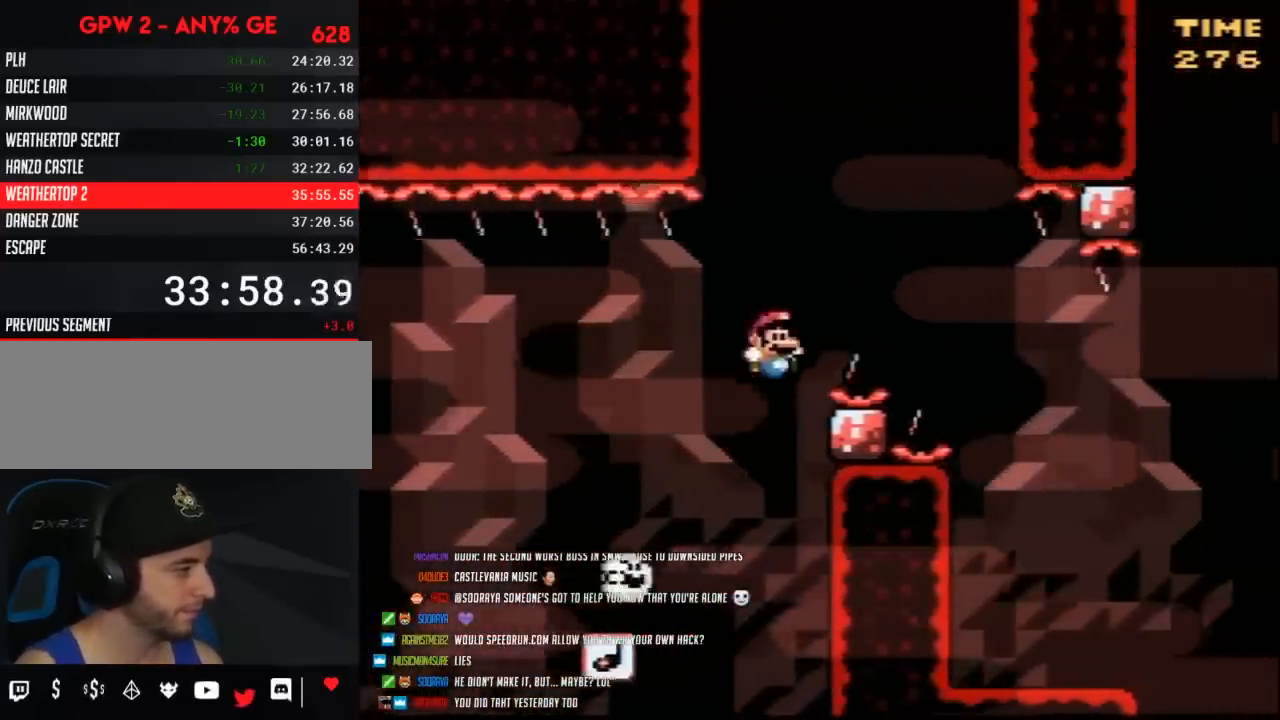
{"buttons": ["Y", "DPAD_LEFT"], "events": [[383, "DPAD_RIGHT", "up"], [417, "DPAD_LEFT", "down"]]}
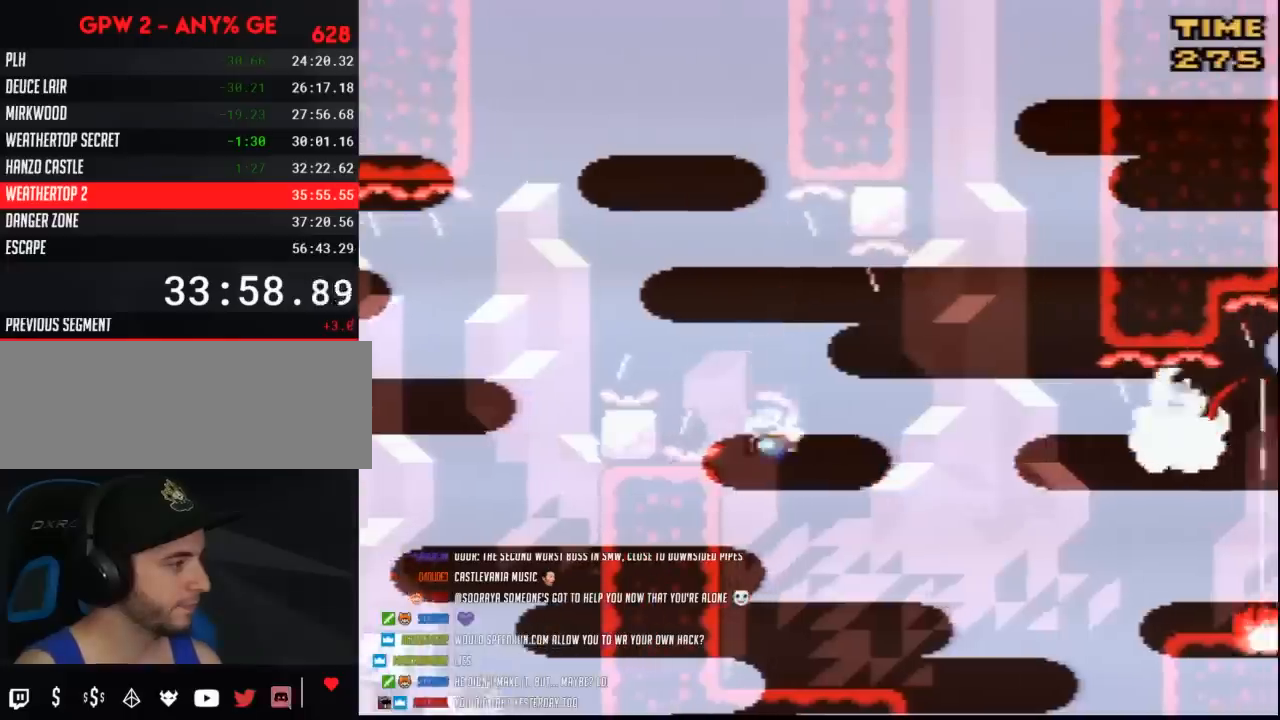
{"buttons": ["A", "Y", "DPAD_RIGHT"], "events": [[300, "DPAD_LEFT", "up"], [367, "DPAD_RIGHT", "down"], [383, "A", "down"]]}
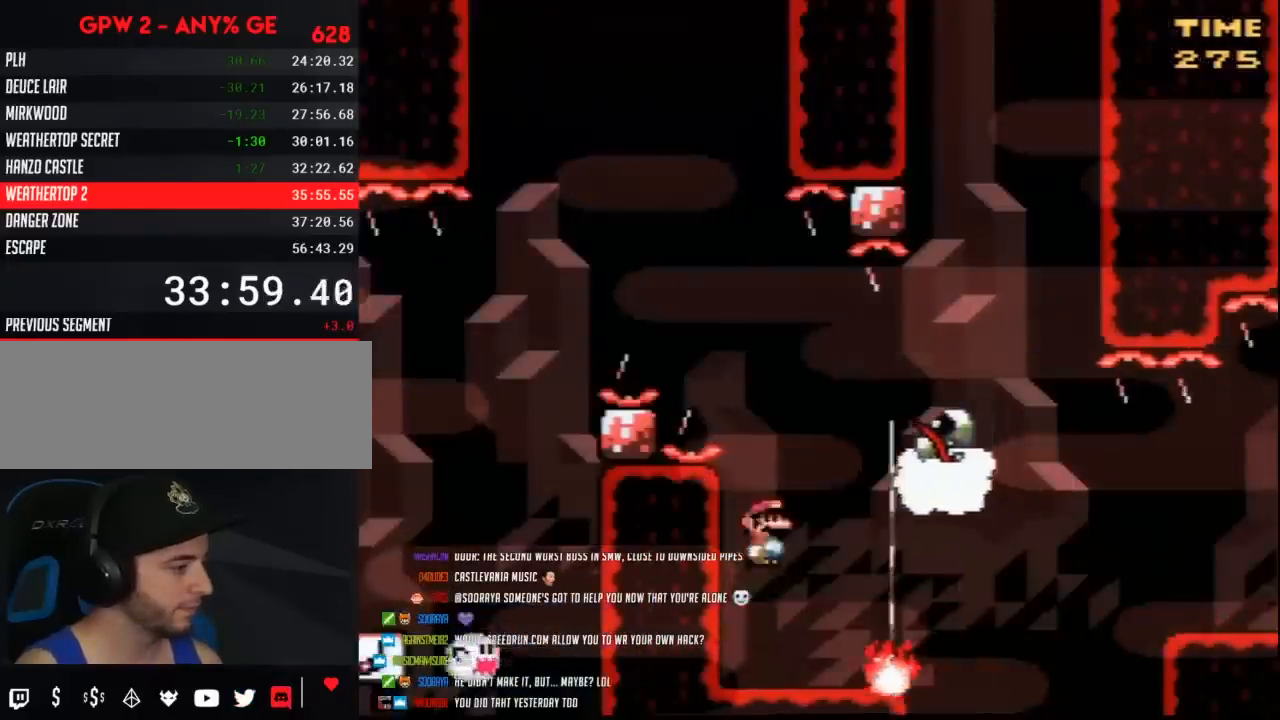
{"buttons": ["A", "Y", "DPAD_RIGHT"], "events": [[50, "A", "up"], [267, "DPAD_LEFT", "down"], [267, "DPAD_RIGHT", "up"], [367, "DPAD_LEFT", "up"], [367, "DPAD_RIGHT", "down"], [450, "A", "down"]]}
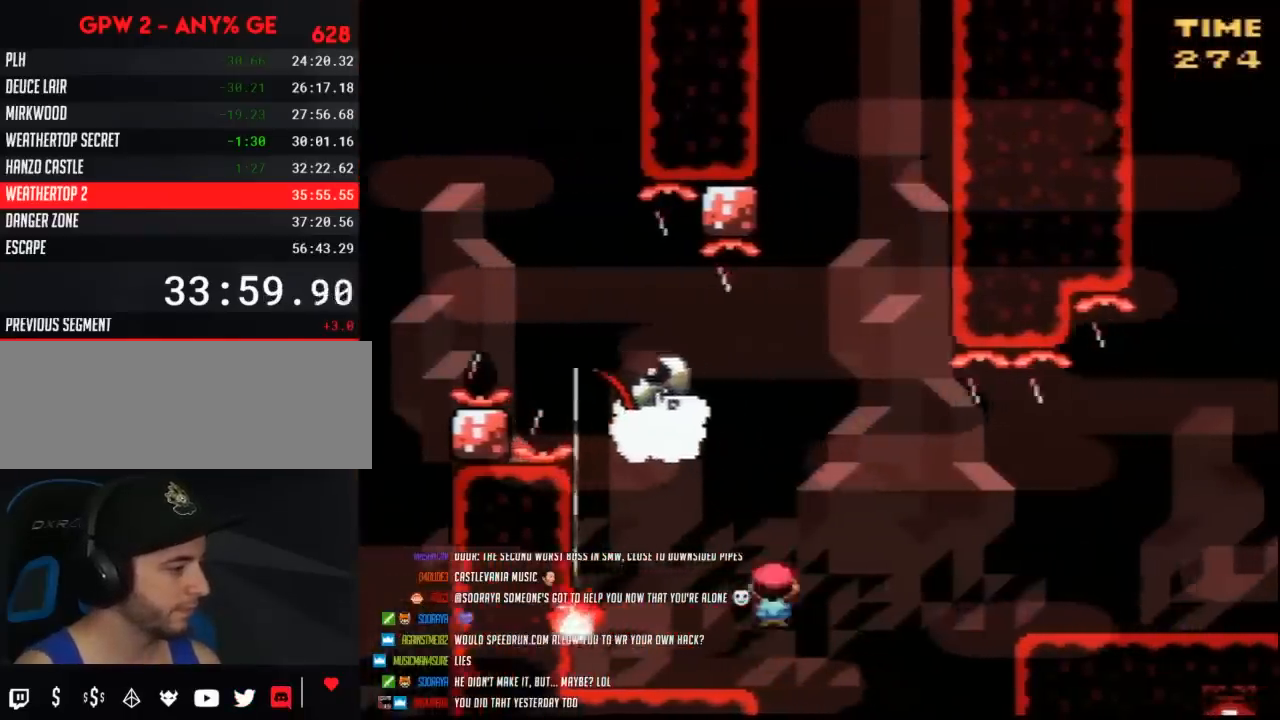
{"buttons": ["Y", "DPAD_RIGHT"], "events": [[300, "A", "up"]]}
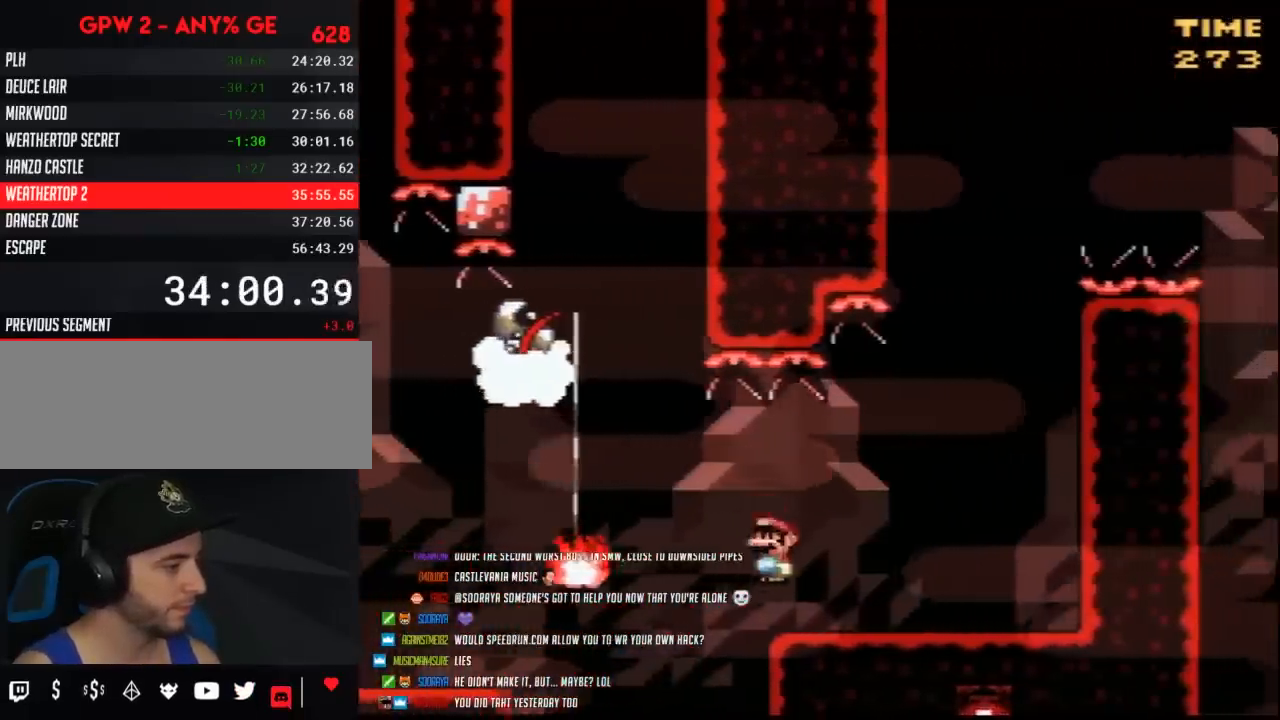
{"buttons": ["A", "Y", "DPAD_LEFT"], "events": [[233, "A", "down"], [417, "DPAD_RIGHT", "up"], [417, "DPAD_UP", "down"], [450, "DPAD_LEFT", "down"], [450, "DPAD_UP", "up"]]}
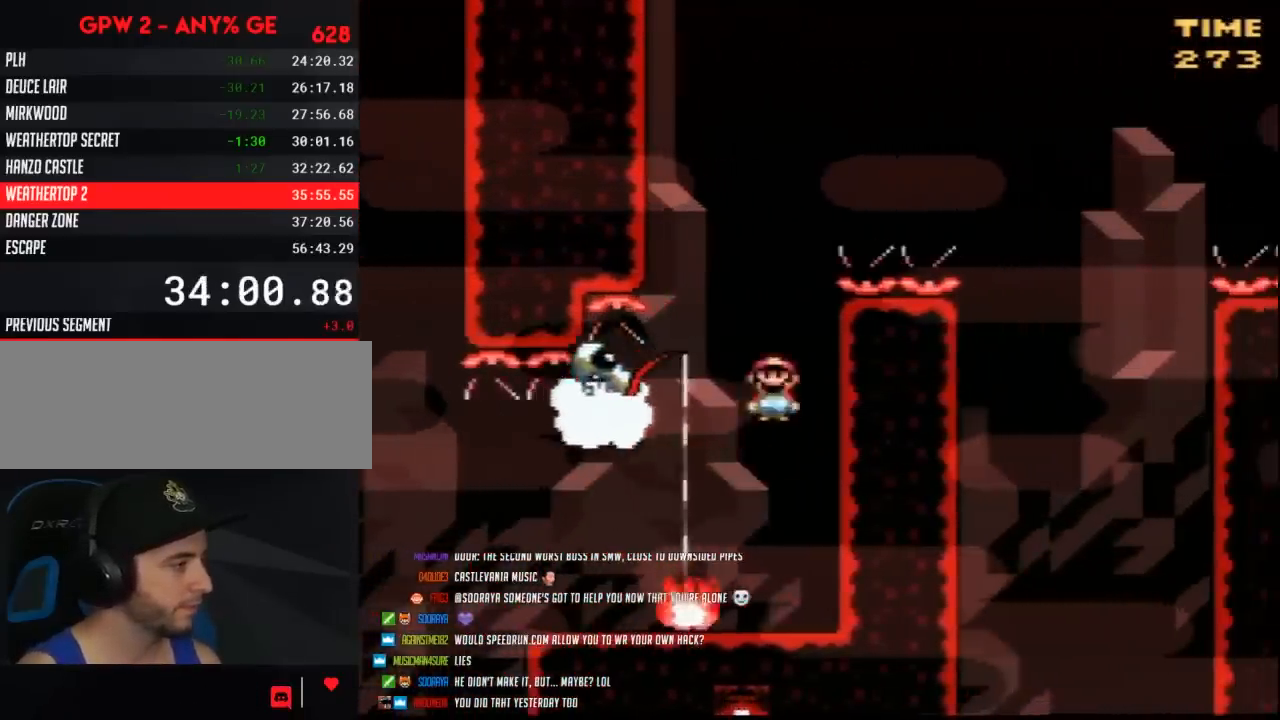
{"buttons": ["Y", "DPAD_RIGHT"], "events": [[167, "A", "up"], [233, "DPAD_LEFT", "up"], [233, "DPAD_RIGHT", "down"]]}